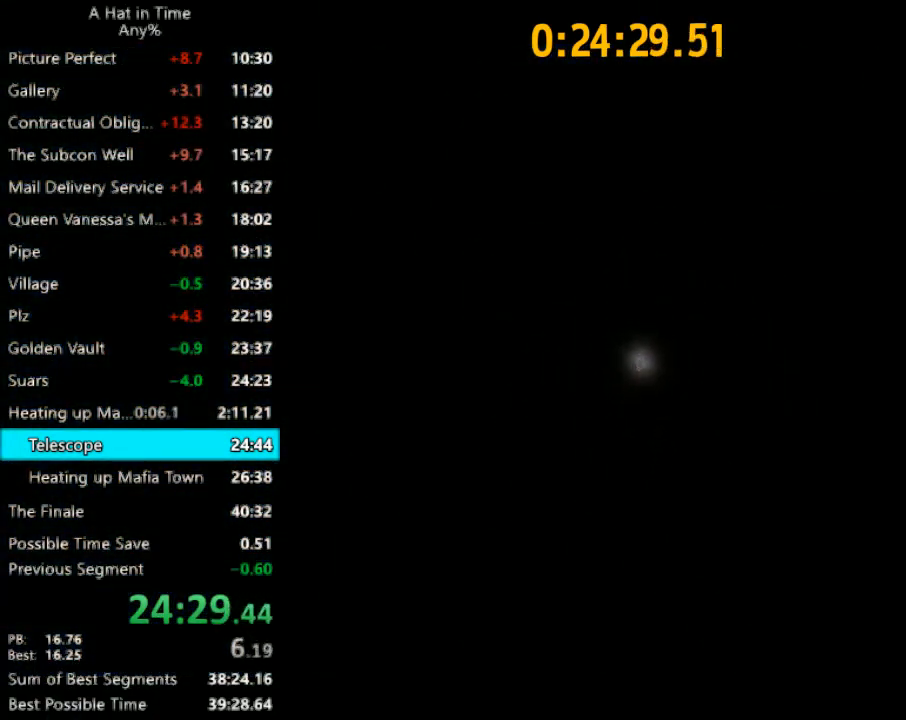
Gameplay with keyboard and mouse; each line is a JSON object with the keys and mouse buttons held at the frame after it. "events" lists presses ("down") and releases ("up") of "1", "2", "3", "4", "a", "c", "caps_lock", "d", "e", "f", "q", "r", "s", "shift", "space", "tab", "w", "x", "z", "mouse_left", "mouse_wheel" and "mouse_right" between this image and that frame as [ms after this image, input, new state], when the widget could be followed in between. "mouse_left", "mouse_wheel", "mouse_right" = the "left", "wheel", "right" buttons of the "mouse" list. No other keys are recorded. "wheel" means that the mouse wheel is clicked or scrolled. "mouse_move" is the direction in which the mouse moves at that frame (one of eight, or "still"), when it could be read.
{"keys": [], "mouse": [], "mouse_move": "right", "events": []}
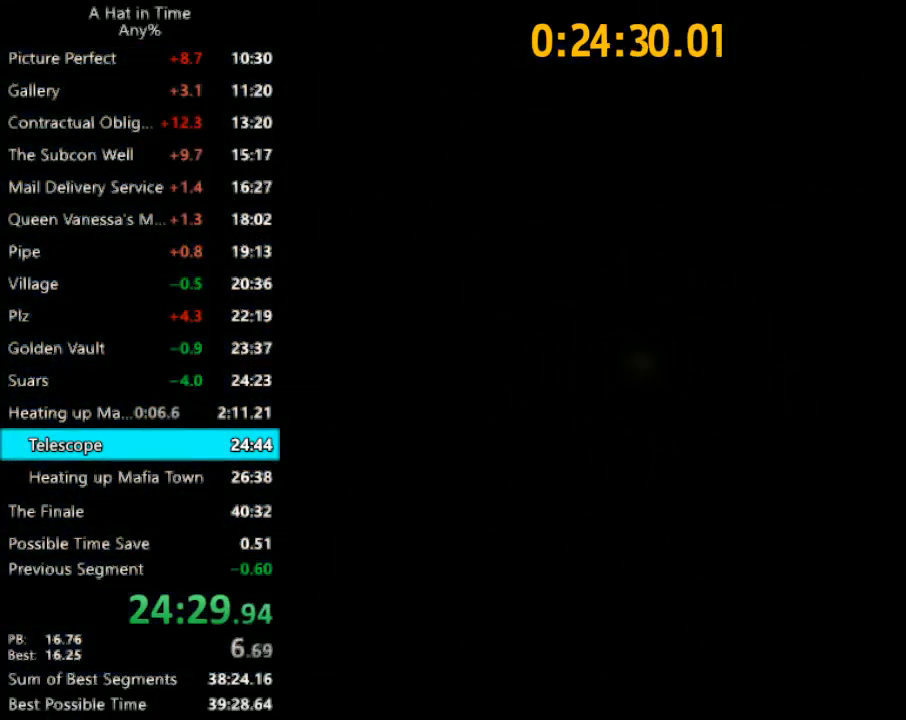
{"keys": [], "mouse": [], "mouse_move": "still", "events": []}
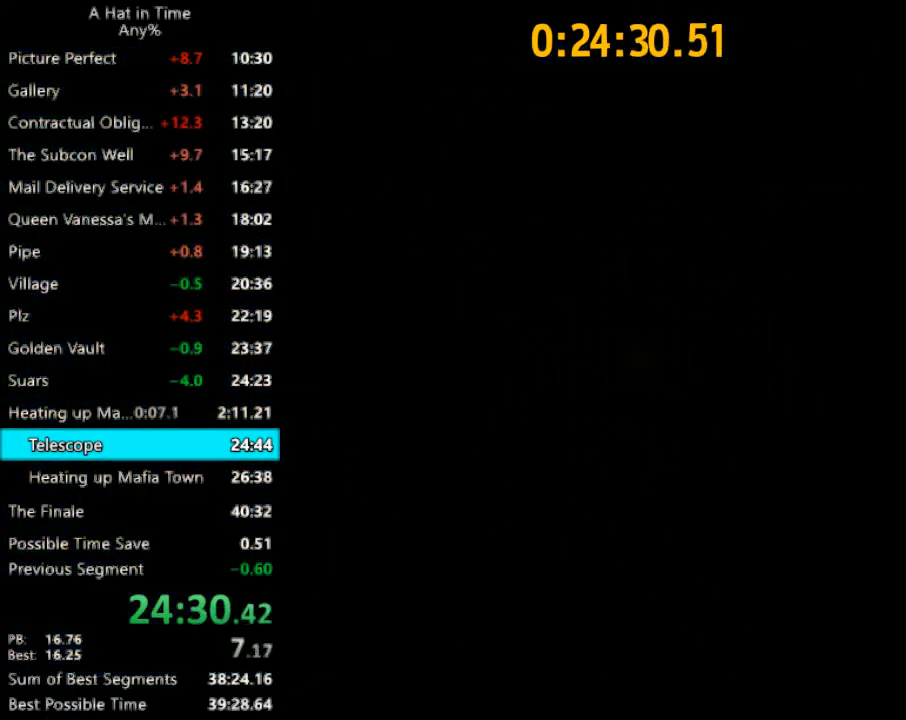
{"keys": [], "mouse": [], "mouse_move": "still", "events": []}
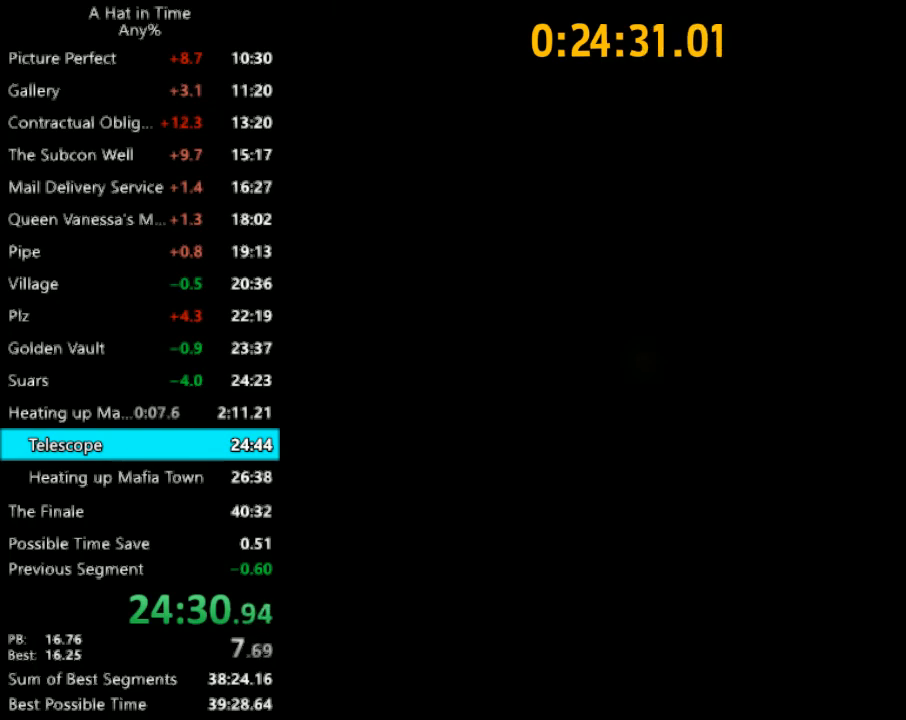
{"keys": [], "mouse": [], "mouse_move": "still", "events": [[467, "q", "down"], [500, "q", "up"]]}
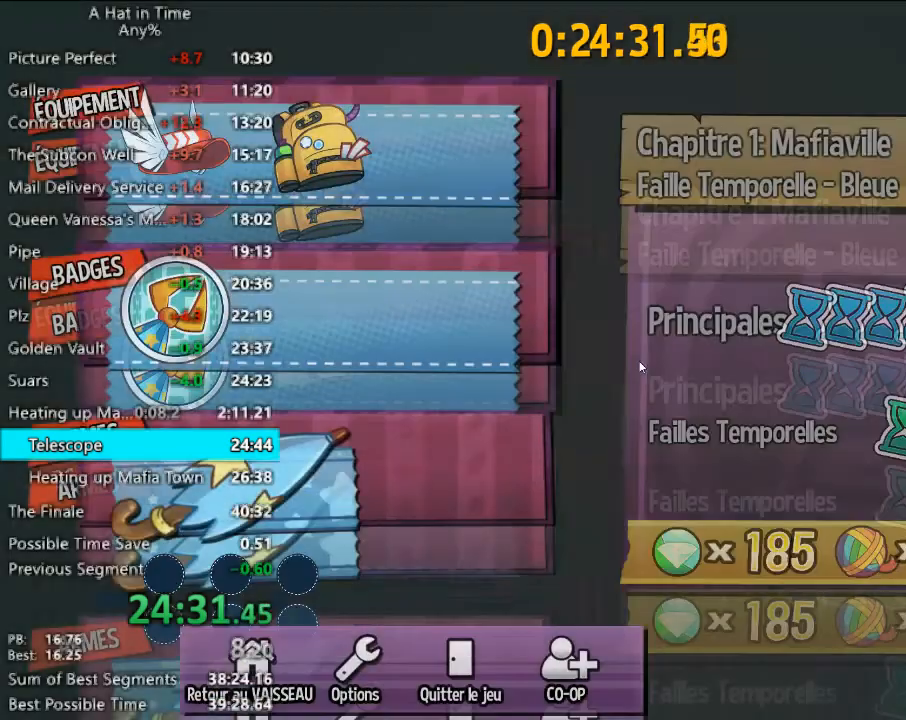
{"keys": [], "mouse": [], "mouse_move": "up-right", "events": [[433, "mouse_left", "down"], [500, "mouse_left", "up"]]}
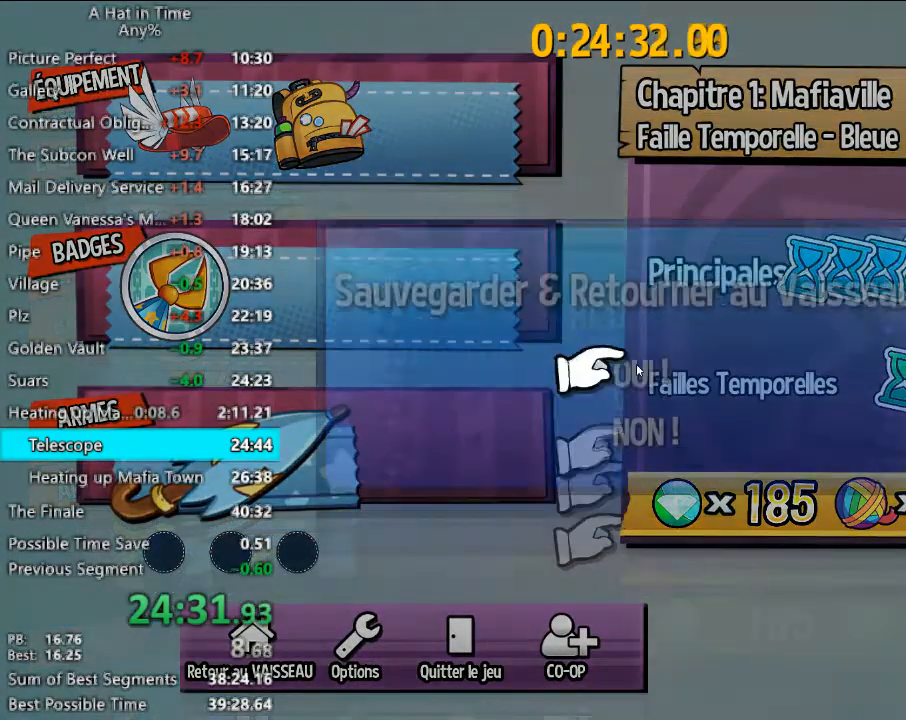
{"keys": [], "mouse": [], "mouse_move": "still", "events": [[100, "mouse_left", "down"], [167, "mouse_left", "up"], [267, "mouse_left", "down"], [300, "mouse_left", "up"], [333, "mouse_left", "down"], [433, "mouse_left", "up"]]}
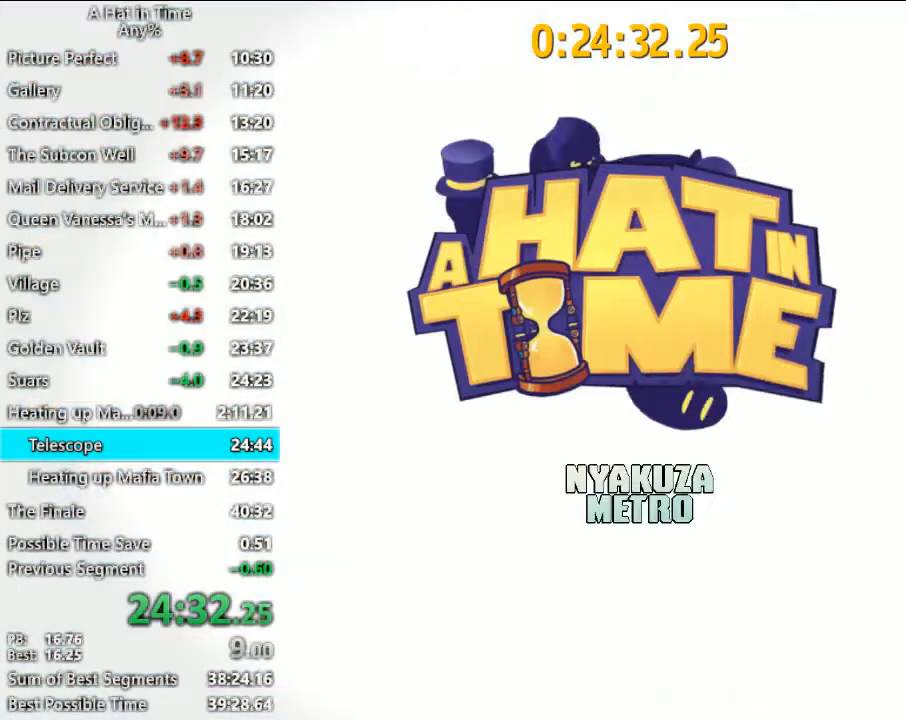
{"keys": [], "mouse": [], "mouse_move": "still", "events": []}
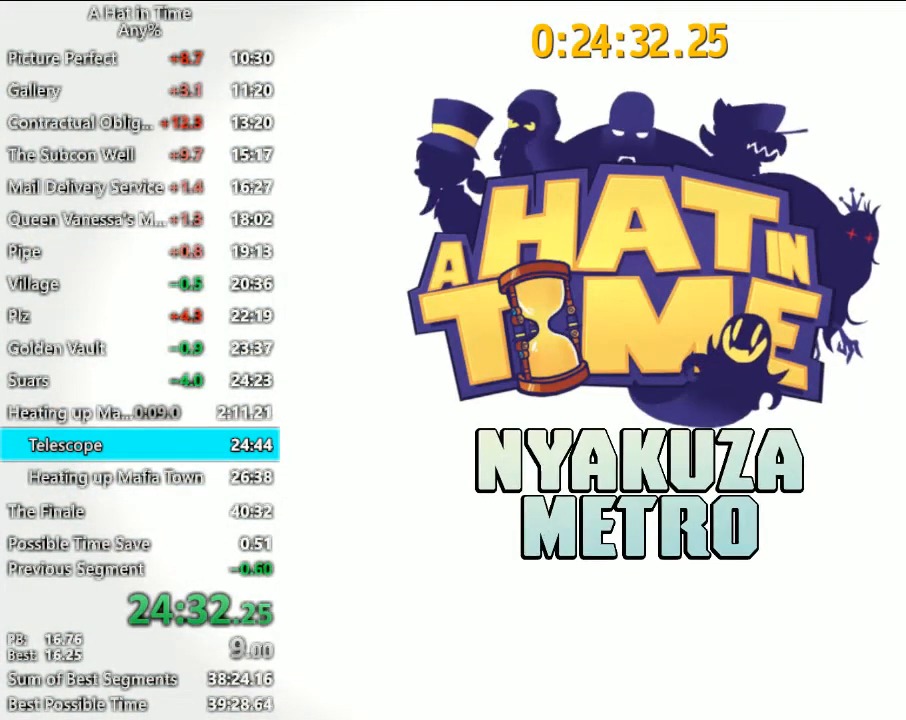
{"keys": [], "mouse": [], "mouse_move": "still", "events": []}
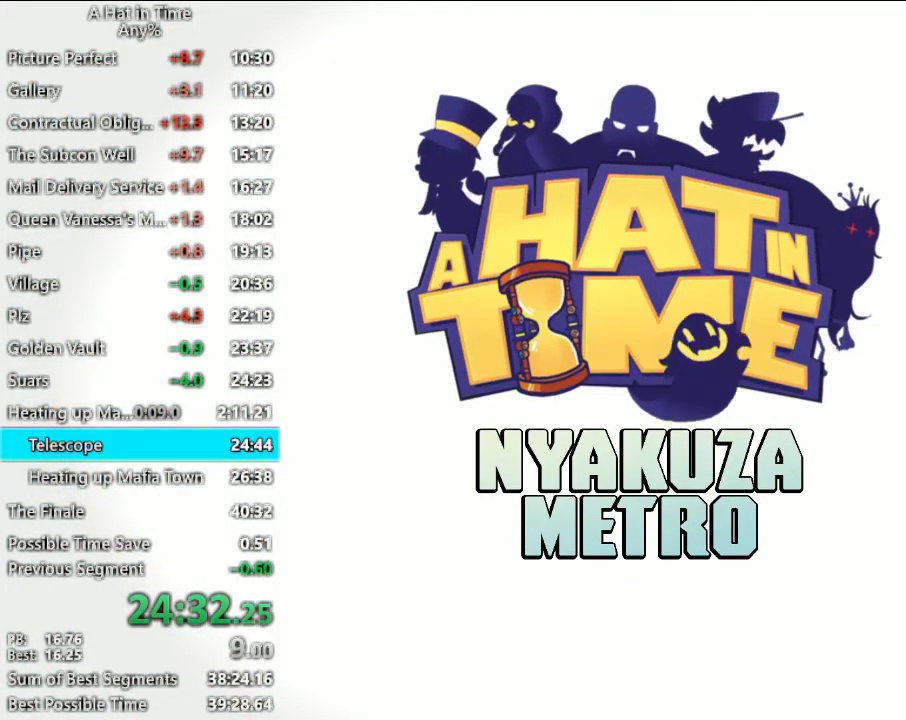
{"keys": [], "mouse": [], "mouse_move": "still", "events": []}
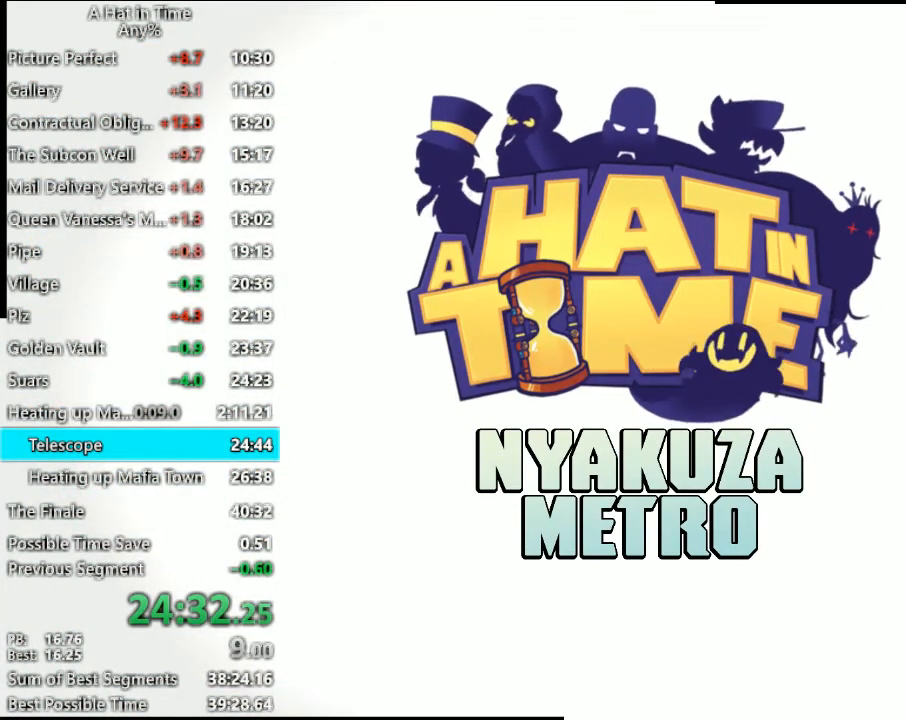
{"keys": [], "mouse": [], "mouse_move": "still", "events": []}
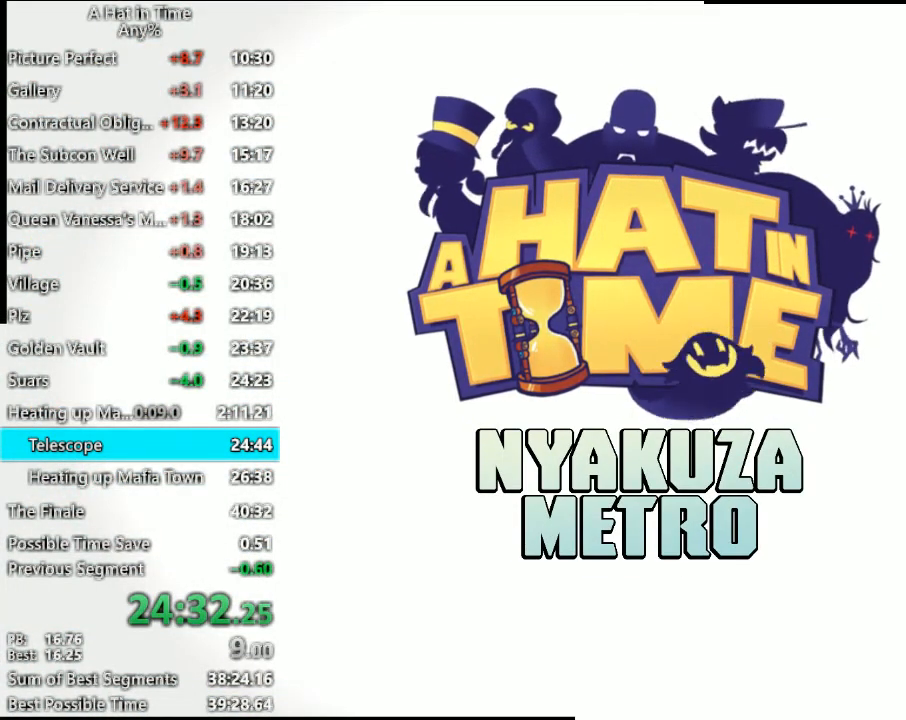
{"keys": [], "mouse": [], "mouse_move": "still", "events": []}
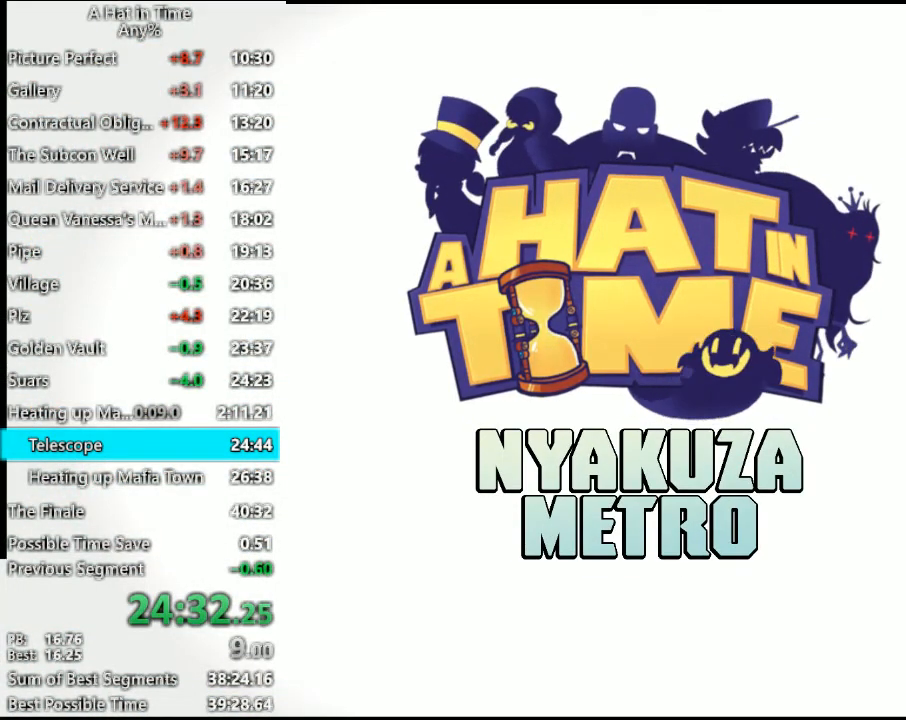
{"keys": [], "mouse": [], "mouse_move": "still", "events": []}
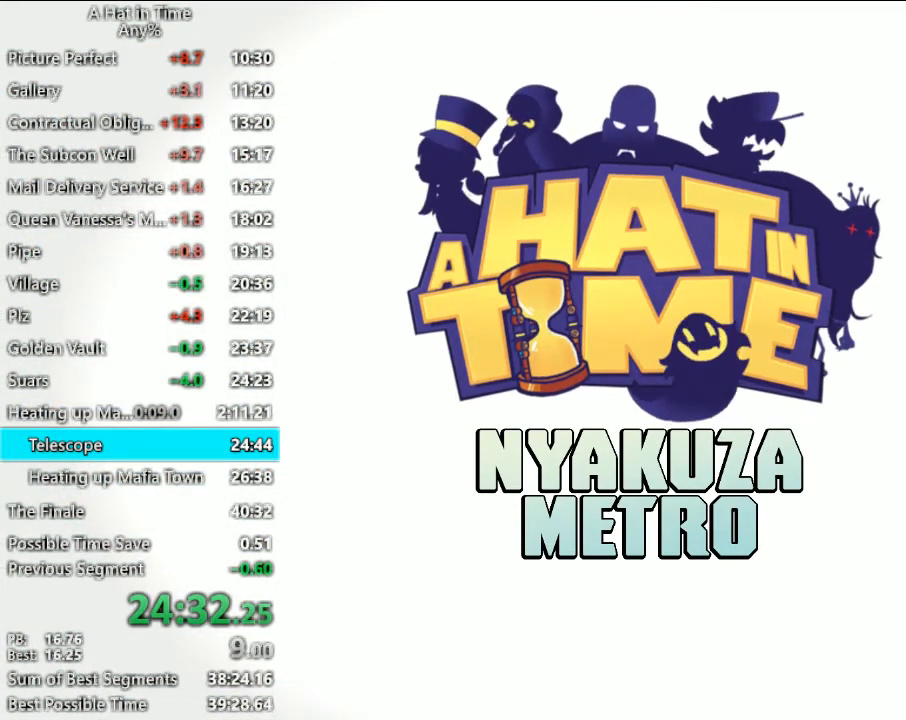
{"keys": [], "mouse": [], "mouse_move": "right", "events": []}
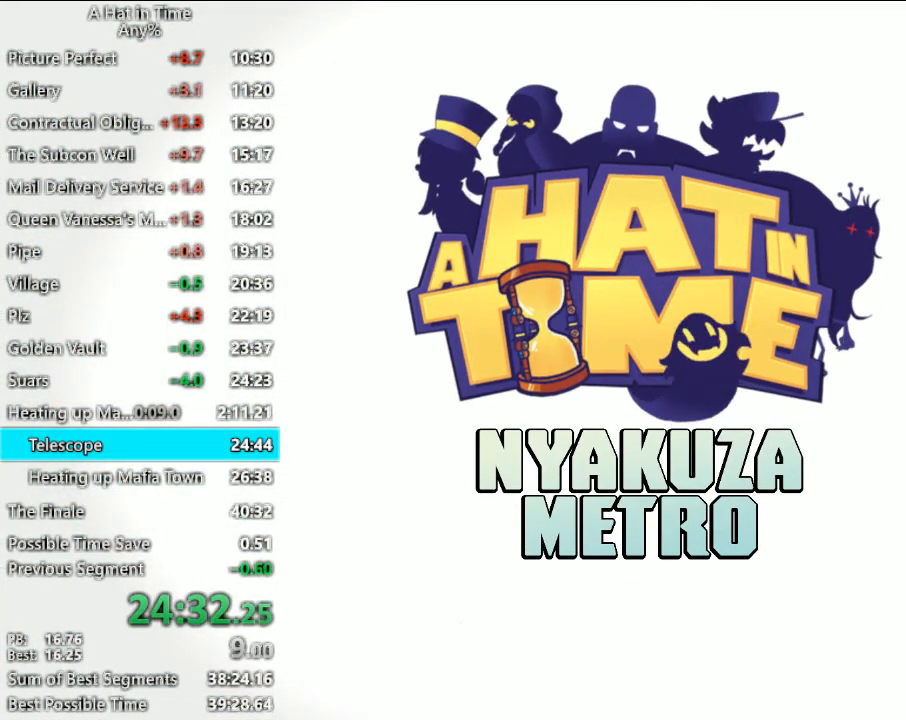
{"keys": [], "mouse": [], "mouse_move": "still", "events": []}
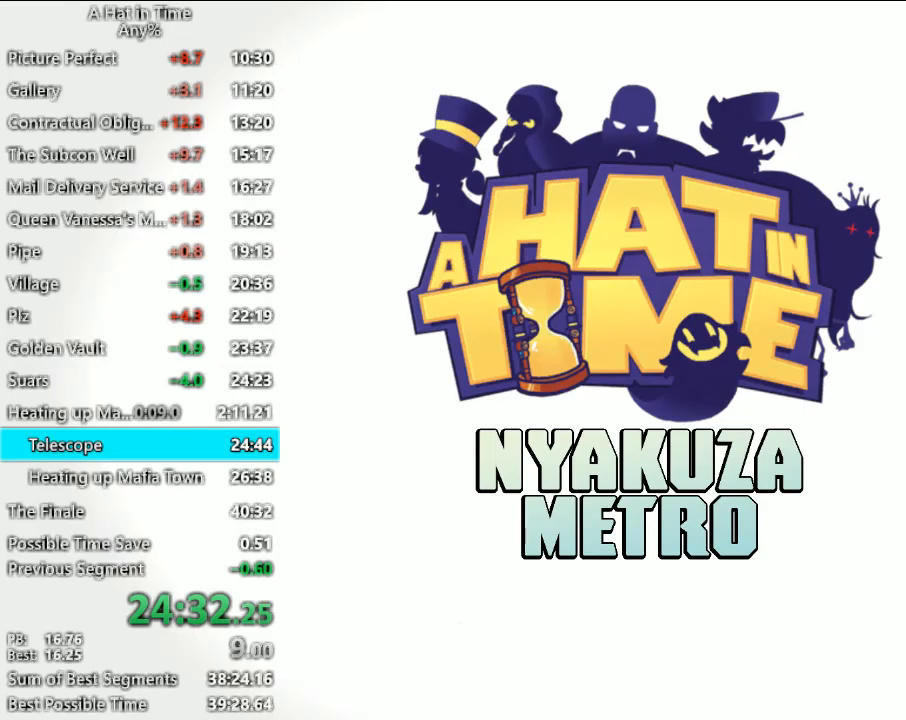
{"keys": [], "mouse": [], "mouse_move": "still", "events": []}
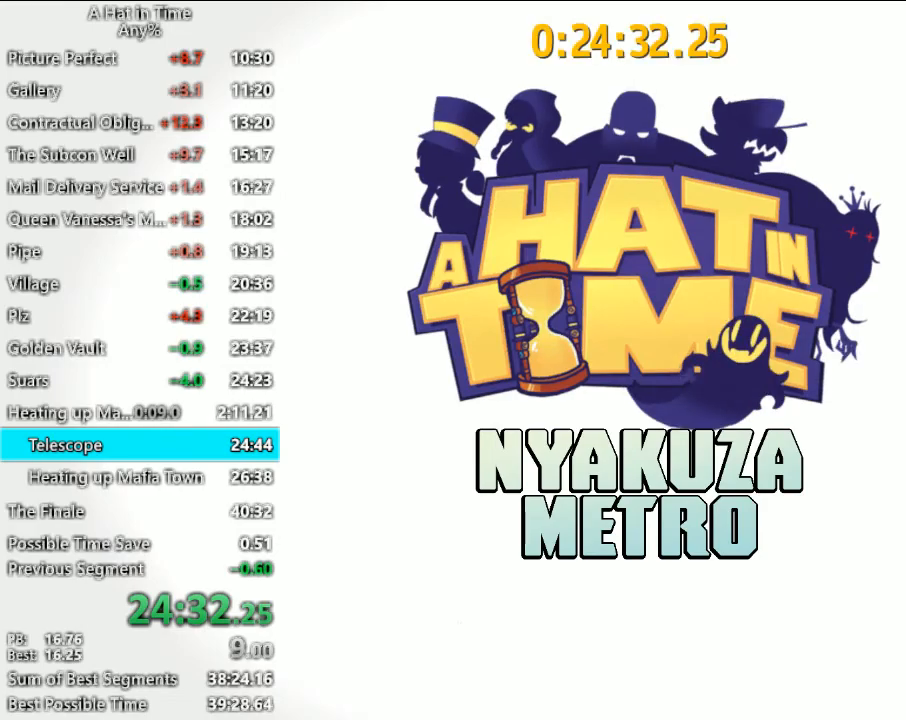
{"keys": [], "mouse": [], "mouse_move": "still", "events": []}
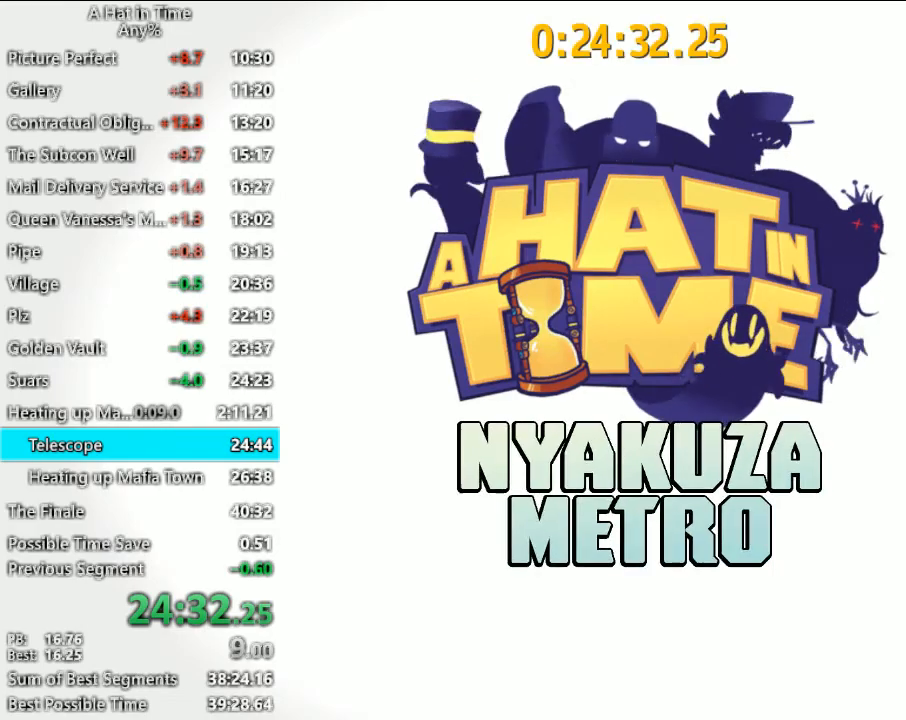
{"keys": [], "mouse": [], "mouse_move": "still", "events": []}